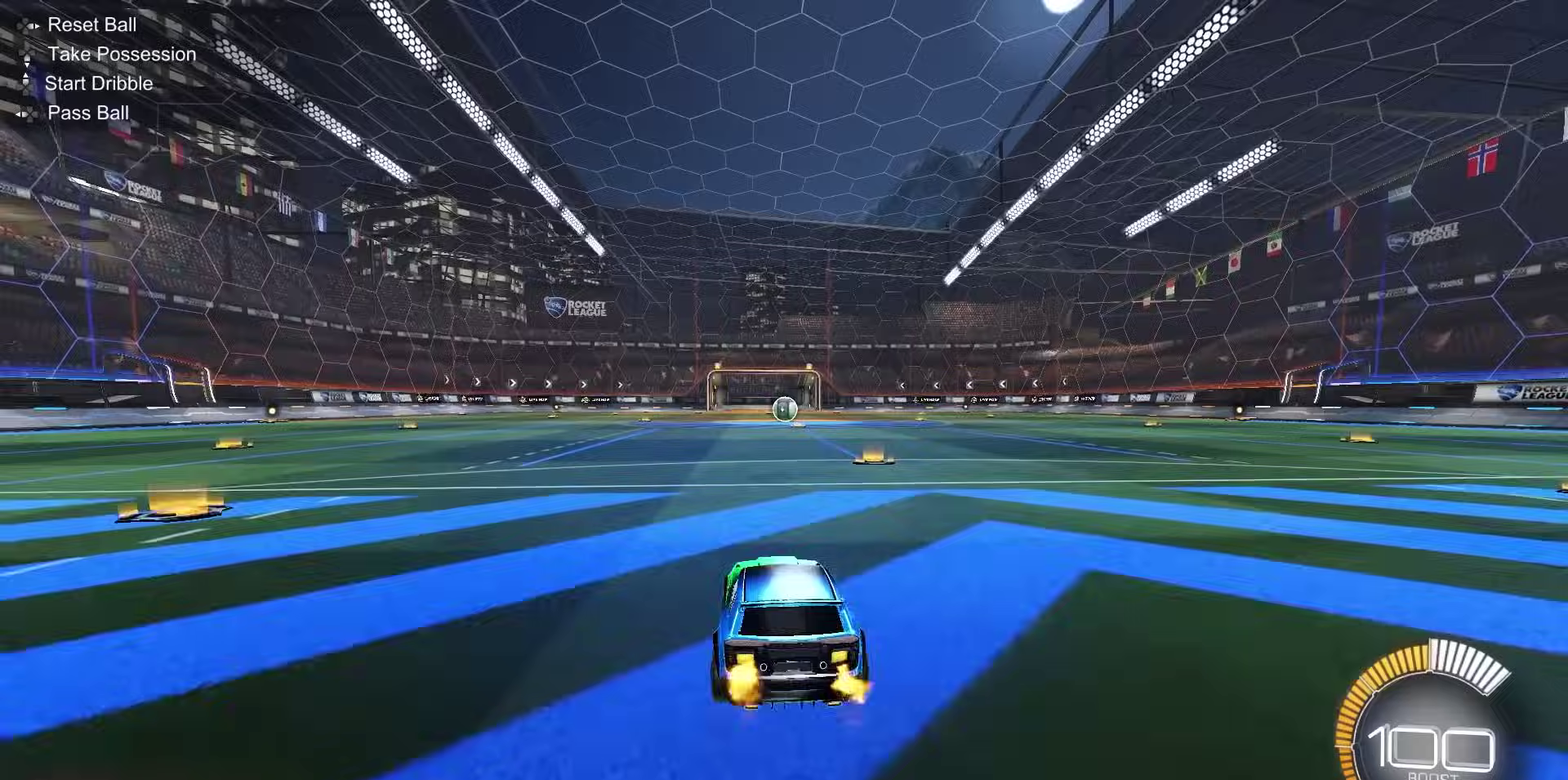
Gameplay with a controller (PlayStation layout); each line is a JSON object with the inputs held at the frame after it (dt_ms = milliseconds from this image to that frame). "events" lists button and stick changes between this image and that frame as [ms after this image, input, new state], when the widget could be followed in between.
{"dt_ms": 500, "buttons": ["R1", "R2"], "left_stick": "center", "right_stick": "center", "events": [[250, "R1", "down"]]}
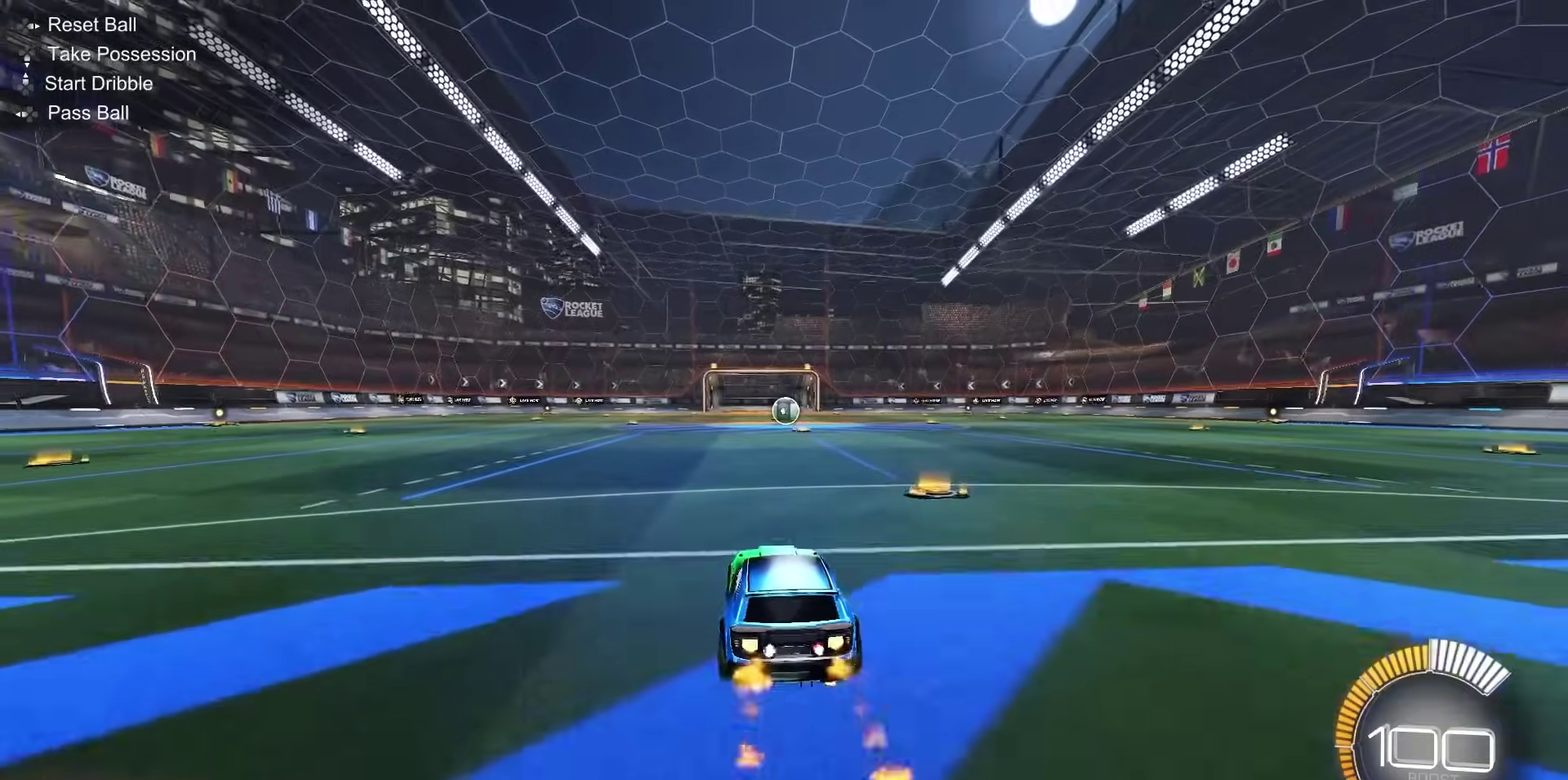
{"dt_ms": 300, "buttons": ["CROSS", "R1", "R2"], "left_stick": "up-left", "right_stick": "center", "events": [[183, "CROSS", "down"], [250, "CROSS", "up"], [250, "left_stick", "up-left"], [300, "CROSS", "down"]]}
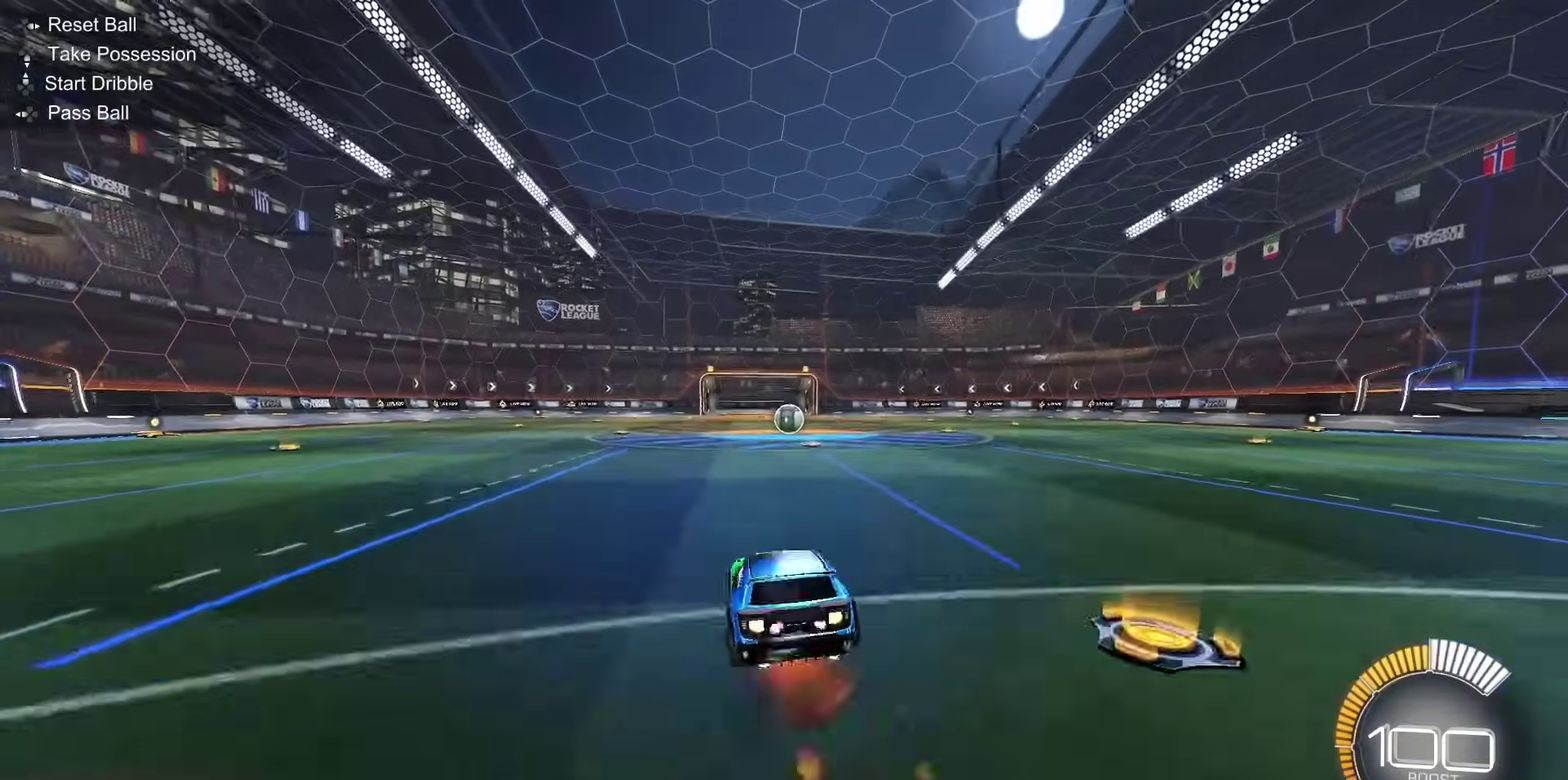
{"dt_ms": 700, "buttons": ["SQUARE", "R2"], "left_stick": "down-left", "right_stick": "center", "events": [[50, "left_stick", "down-left"], [83, "CROSS", "up"], [233, "SQUARE", "down"], [633, "R1", "up"]]}
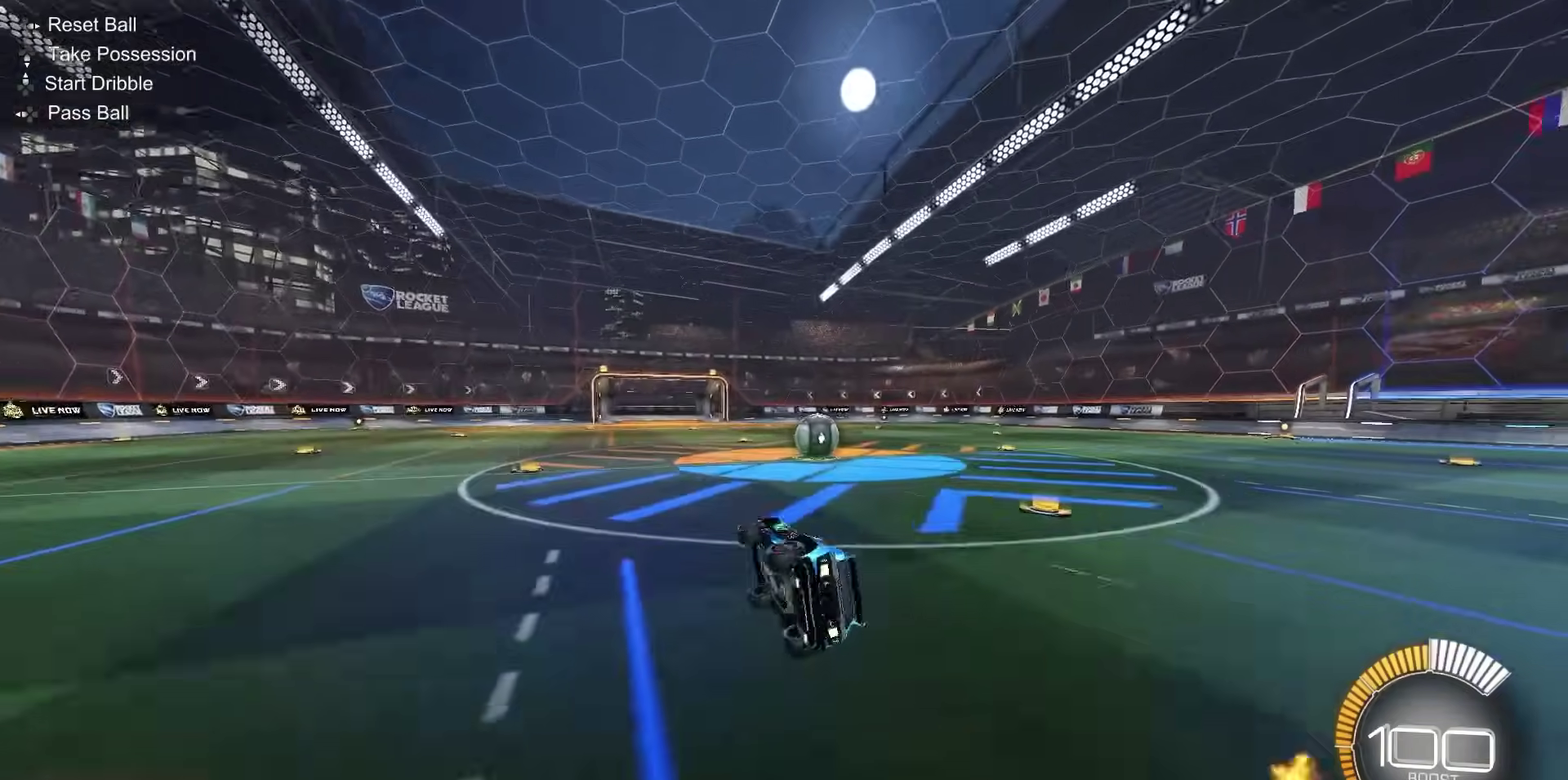
{"dt_ms": 500, "buttons": [], "left_stick": "down-right", "right_stick": "center", "events": [[33, "left_stick", "center"], [100, "SQUARE", "up"], [117, "left_stick", "down-right"], [183, "L1", "down"], [317, "L1", "up"], [367, "R2", "up"]]}
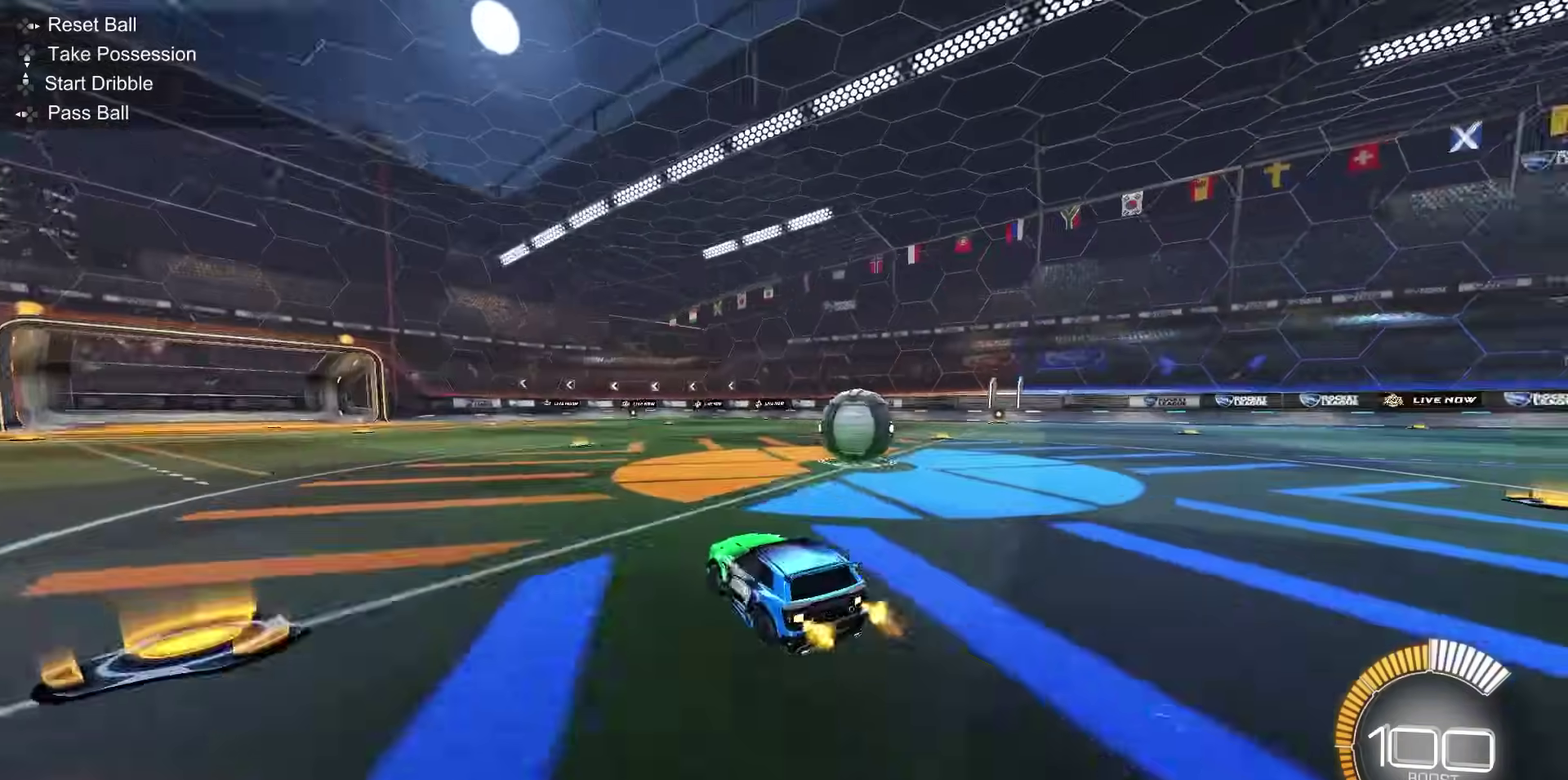
{"dt_ms": 400, "buttons": ["CROSS", "R1", "R2"], "left_stick": "right", "right_stick": "center", "events": [[183, "left_stick", "center"], [200, "R2", "down"], [250, "CROSS", "down"], [300, "CROSS", "up"], [333, "left_stick", "right"], [350, "R1", "down"], [367, "CROSS", "down"]]}
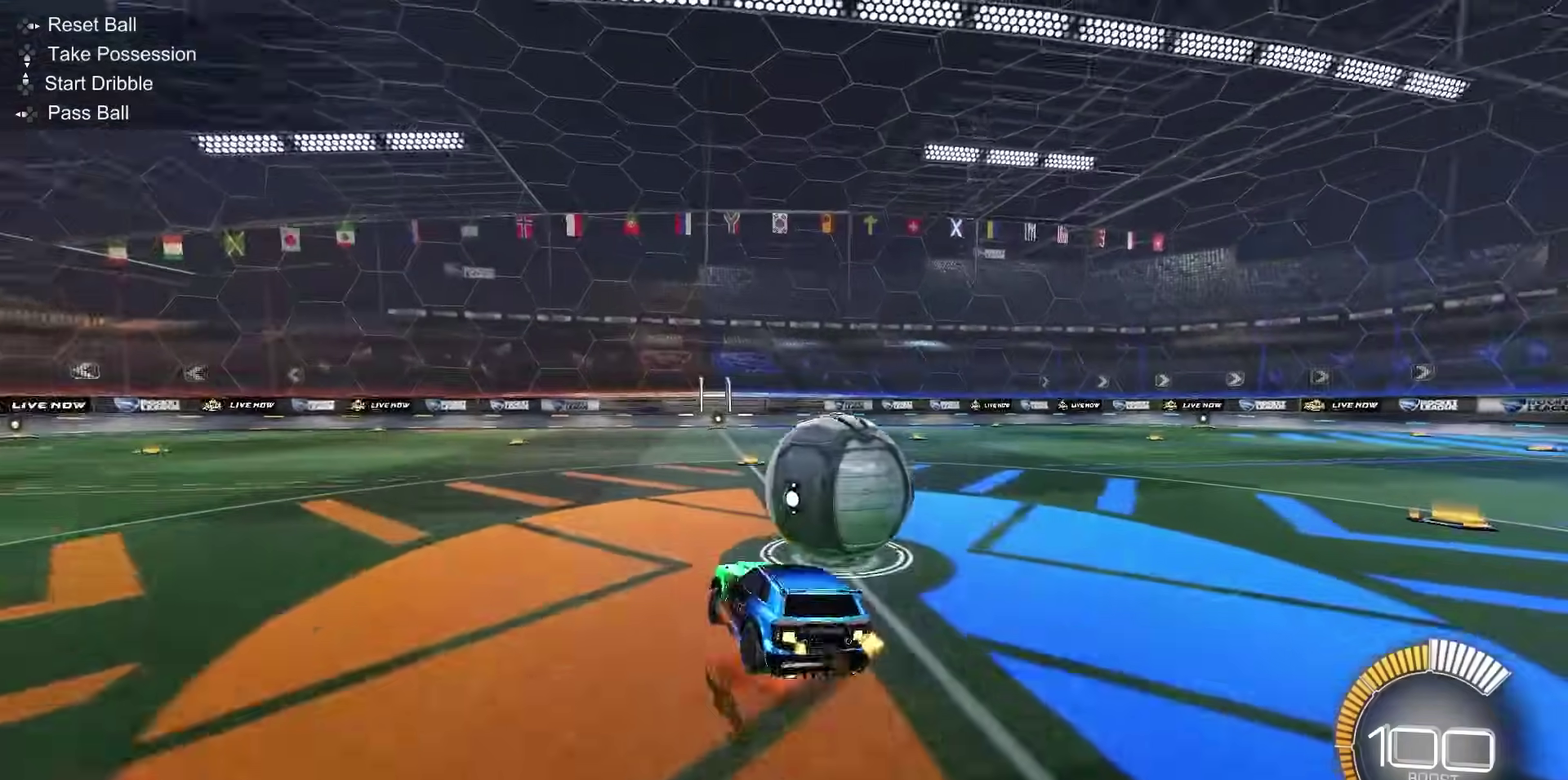
{"dt_ms": 800, "buttons": ["R2"], "left_stick": "center", "right_stick": "center", "events": [[67, "CROSS", "up"], [83, "left_stick", "down-left"], [133, "TRIANGLE", "down"], [200, "R1", "up"], [200, "TRIANGLE", "up"], [283, "left_stick", "down"], [367, "CIRCLE", "down"], [767, "CIRCLE", "up"], [767, "left_stick", "center"]]}
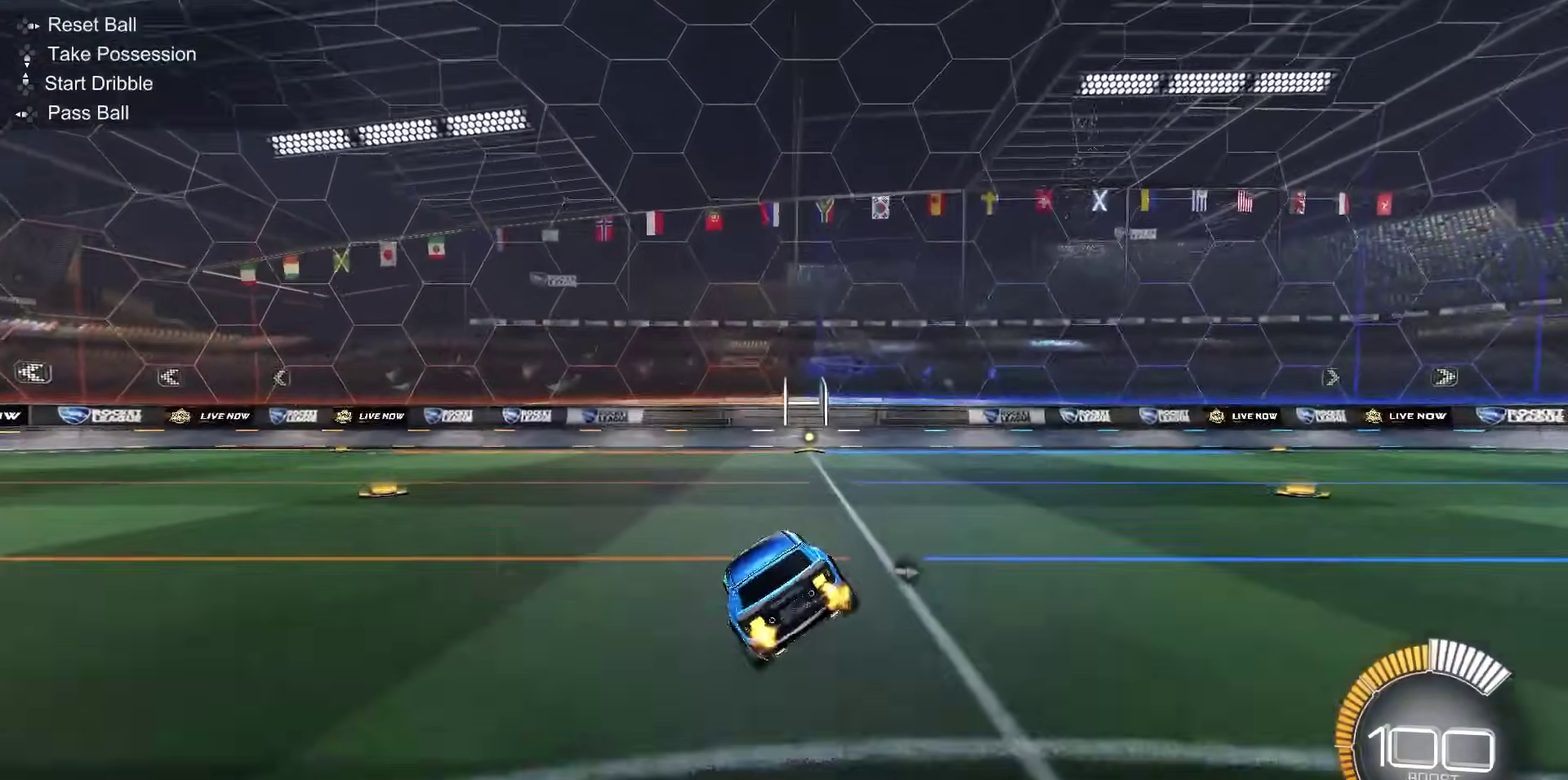
{"dt_ms": 300, "buttons": ["TRIANGLE"], "left_stick": "center", "right_stick": "center", "events": [[117, "left_stick", "down-right"], [167, "left_stick", "center"], [267, "R2", "up"], [283, "TRIANGLE", "down"]]}
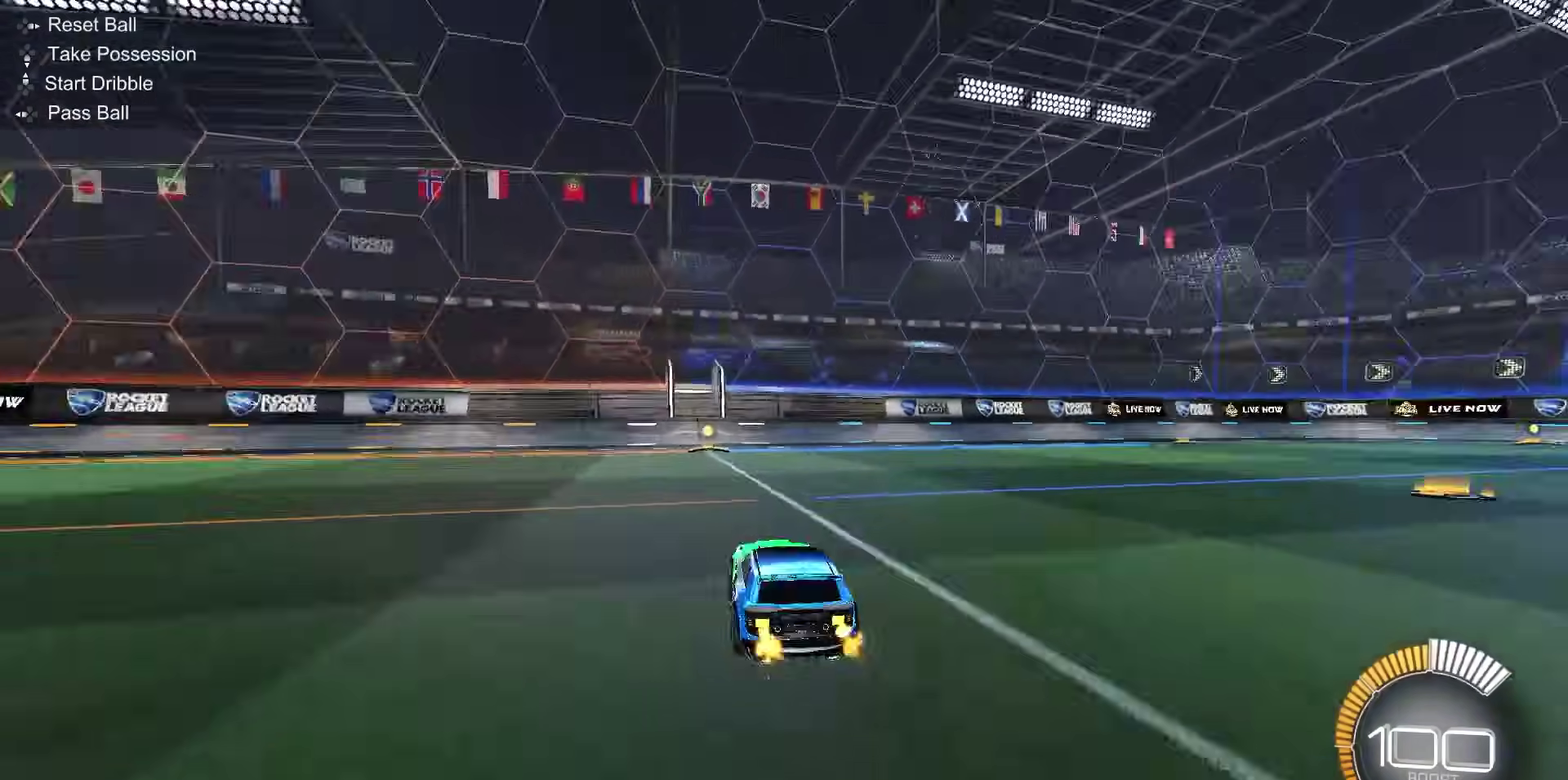
{"dt_ms": 500, "buttons": [], "left_stick": "center", "right_stick": "center", "events": [[50, "TRIANGLE", "up"], [183, "DPAD_DOWN", "down"], [233, "DPAD_DOWN", "up"]]}
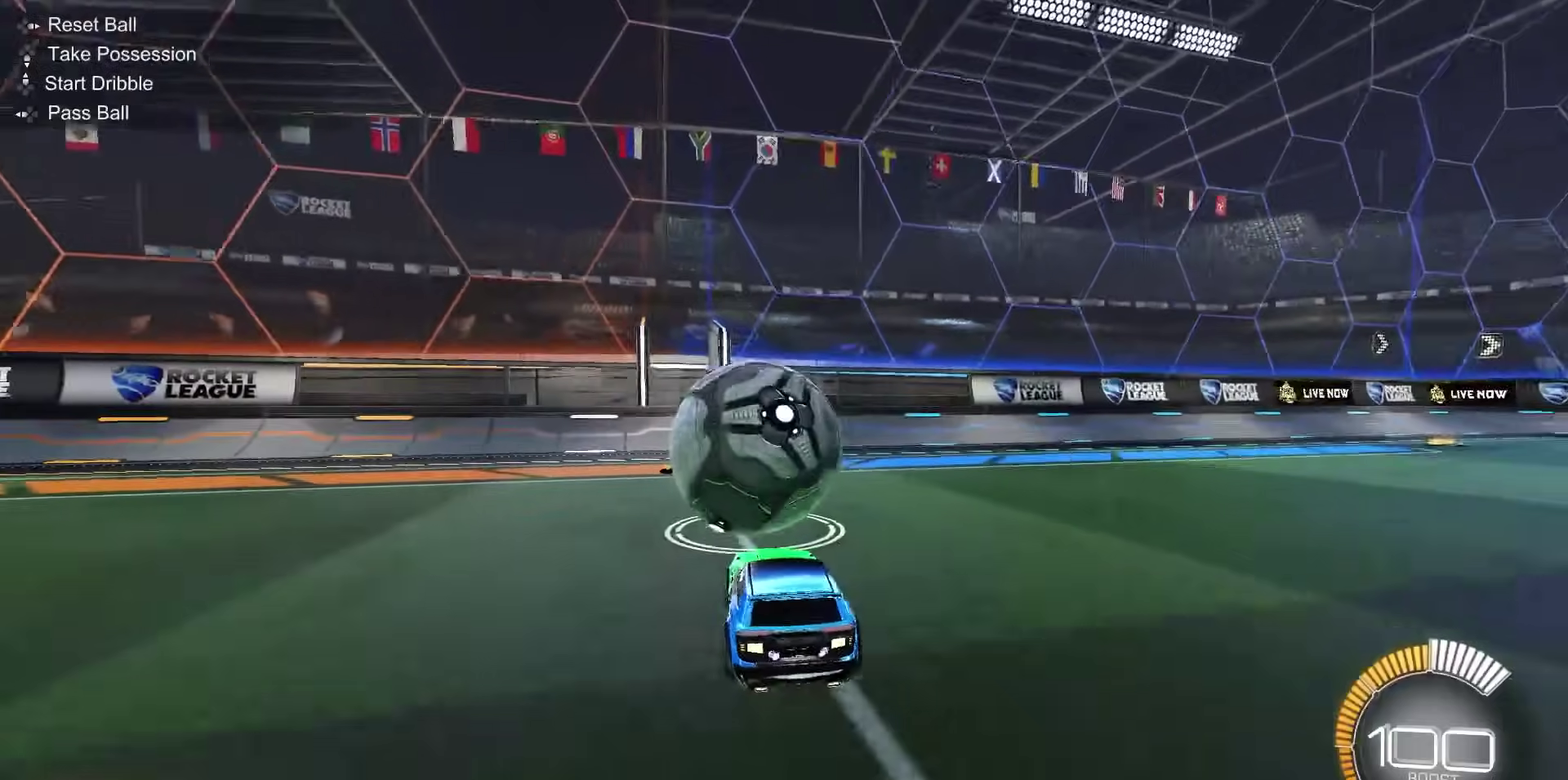
{"dt_ms": 600, "buttons": ["R2"], "left_stick": "center", "right_stick": "center", "events": [[150, "R2", "down"]]}
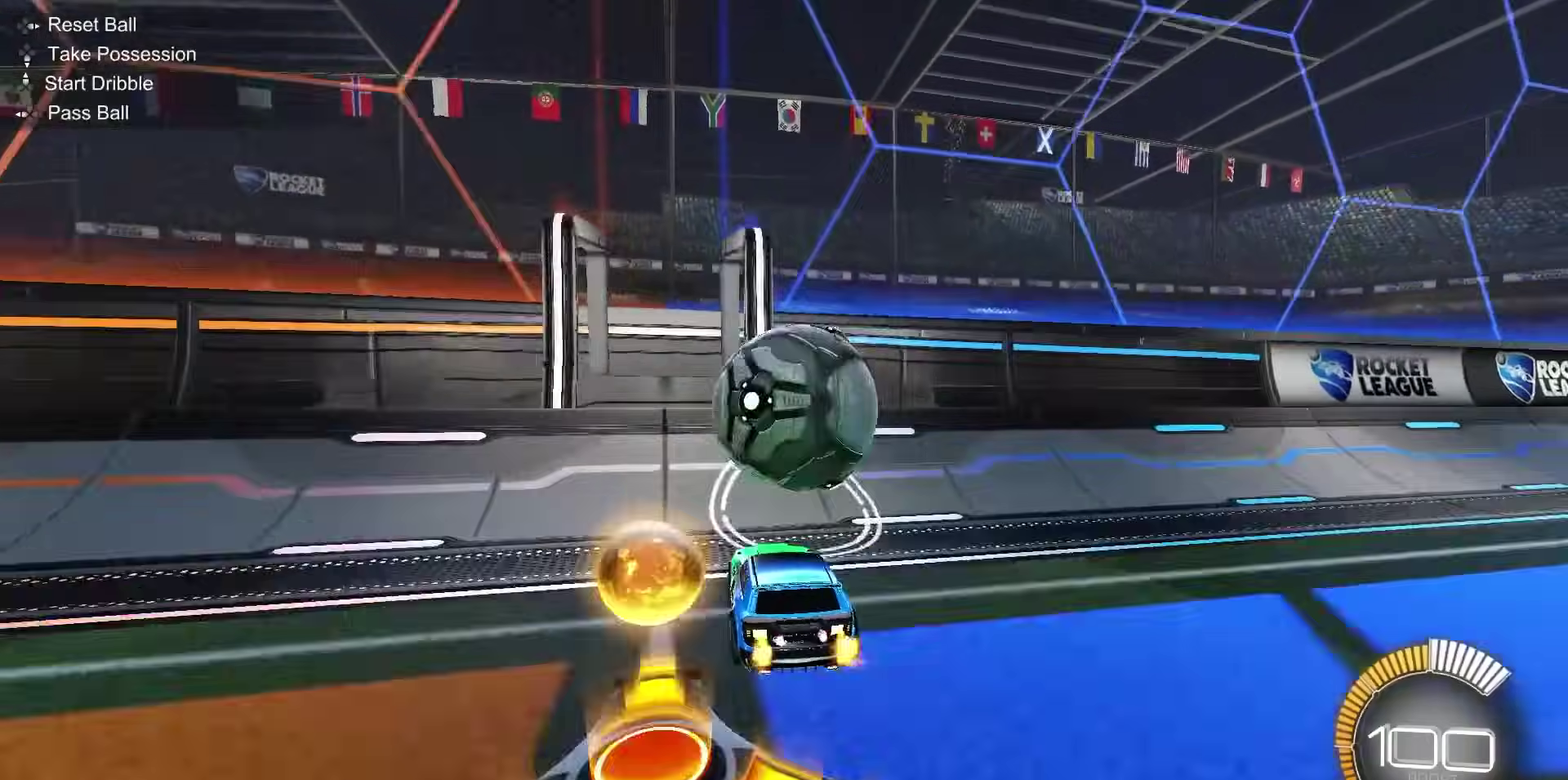
{"dt_ms": 400, "buttons": ["L2", "R2"], "left_stick": "center", "right_stick": "center", "events": [[167, "left_stick", "right"], [217, "R1", "down"], [250, "left_stick", "center"], [350, "R1", "up"], [400, "L2", "down"]]}
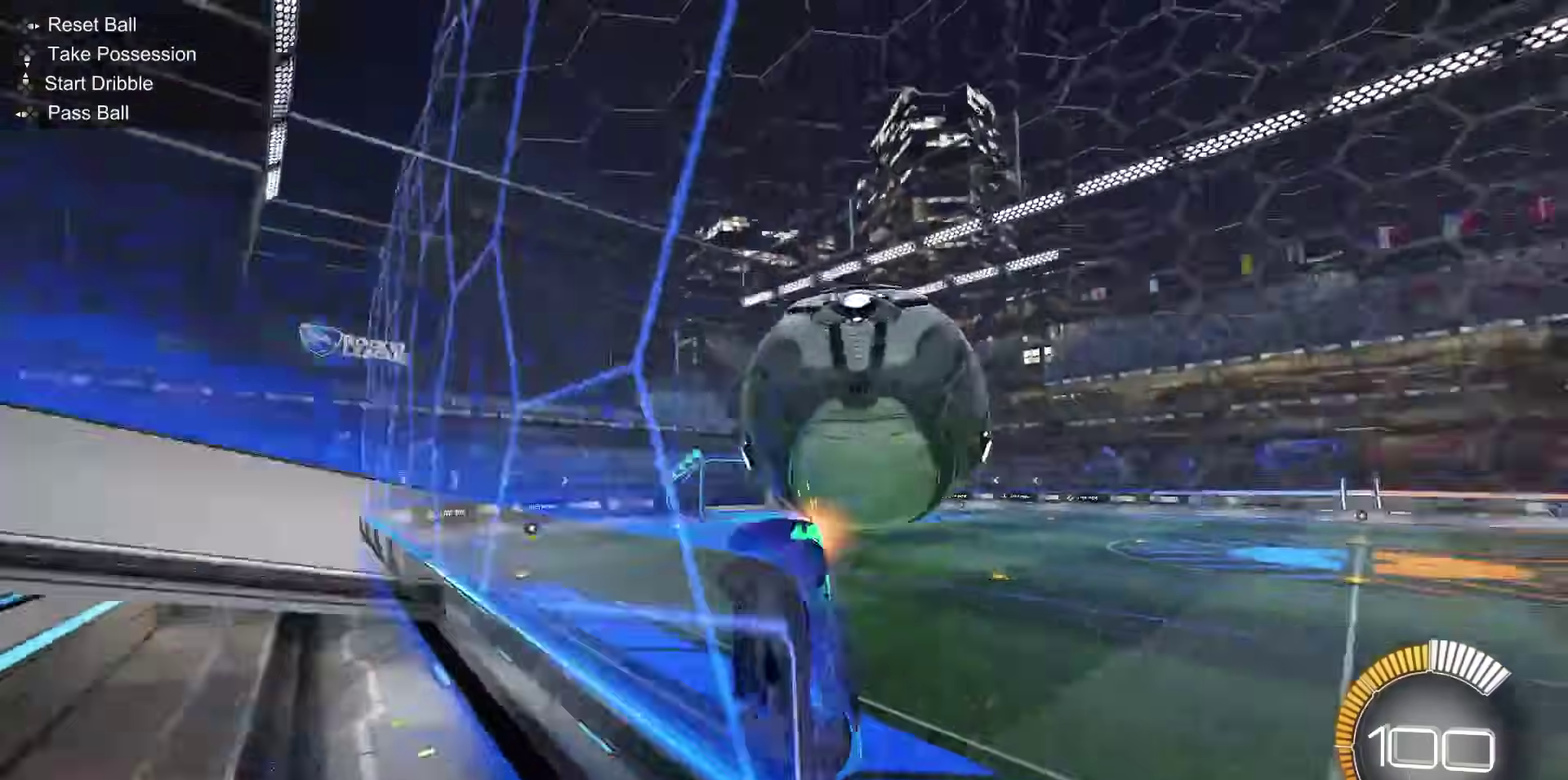
{"dt_ms": 300, "buttons": ["SQUARE", "R1"], "left_stick": "center", "right_stick": "center", "events": [[17, "CROSS", "down"], [17, "R2", "up"], [50, "left_stick", "down"], [167, "CROSS", "up"], [200, "L2", "up"], [250, "SQUARE", "down"], [267, "R1", "down"], [267, "left_stick", "center"]]}
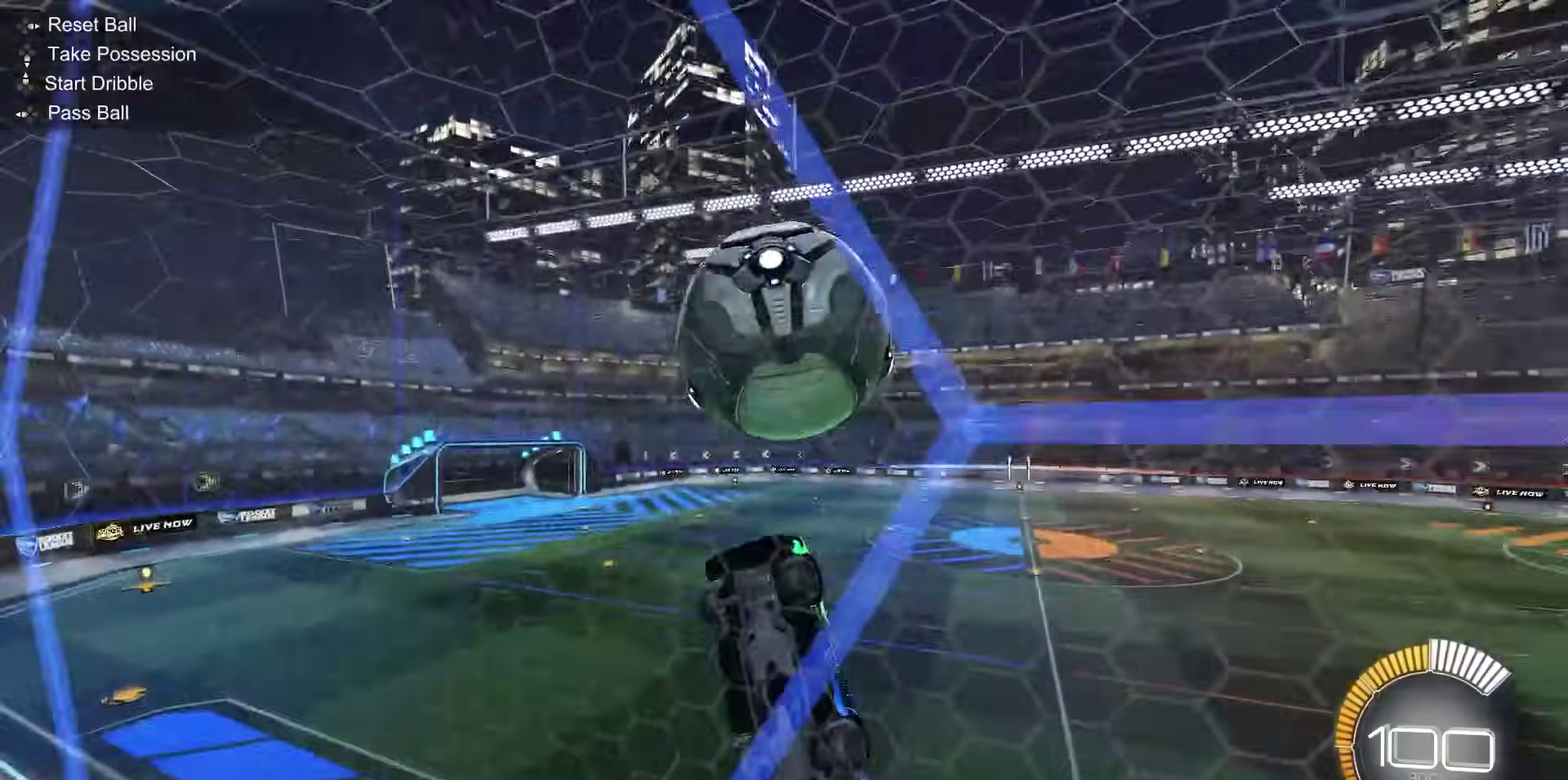
{"dt_ms": 700, "buttons": ["SQUARE", "L1"], "left_stick": "left", "right_stick": "center", "events": [[183, "R1", "up"], [217, "left_stick", "down"], [300, "left_stick", "center"], [450, "R1", "down"], [550, "left_stick", "left"], [600, "R1", "up"], [650, "L1", "down"]]}
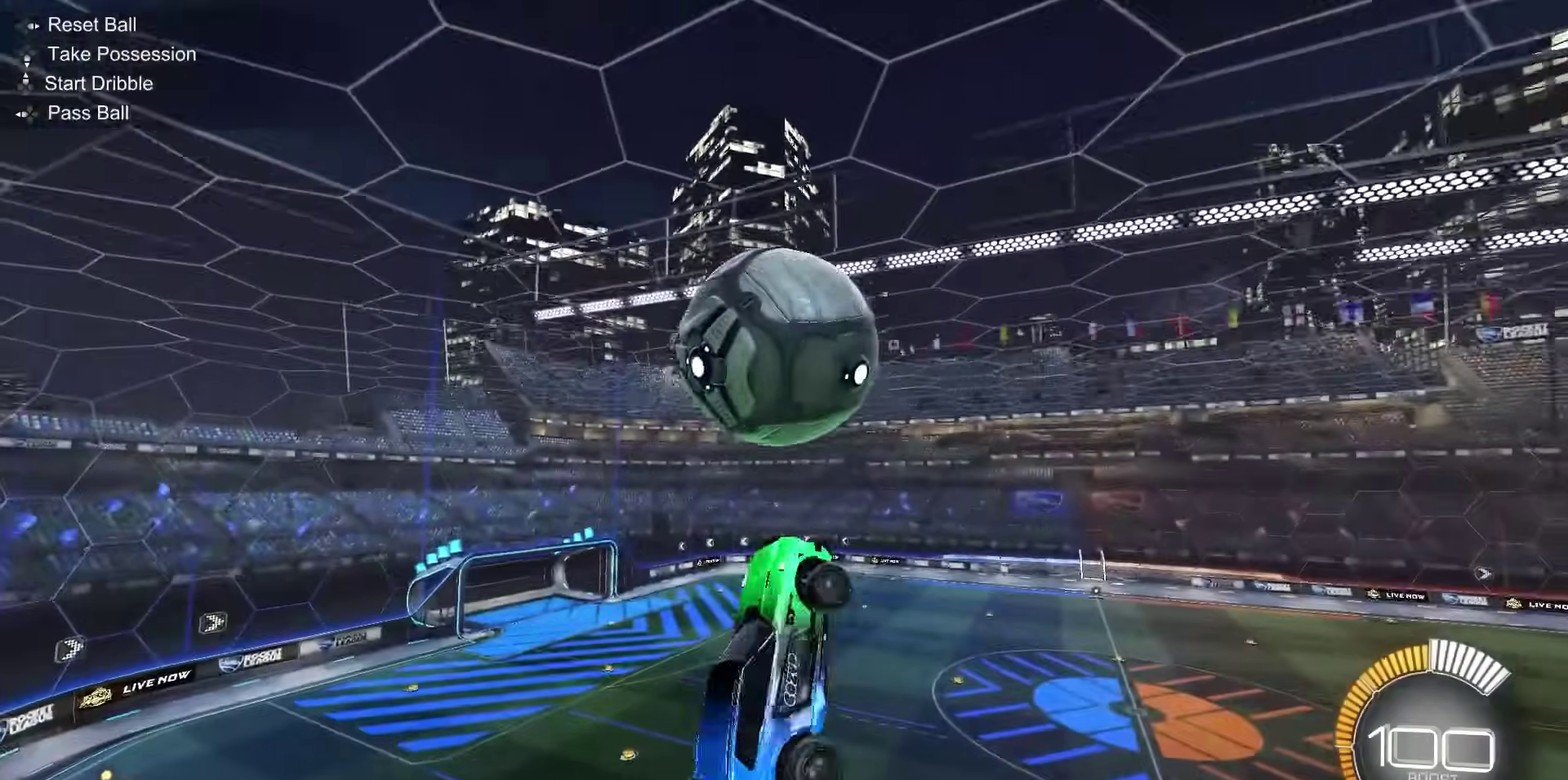
{"dt_ms": 300, "buttons": ["L1", "R1"], "left_stick": "down-left", "right_stick": "center", "events": [[33, "left_stick", "down-left"], [117, "R1", "down"], [250, "SQUARE", "up"]]}
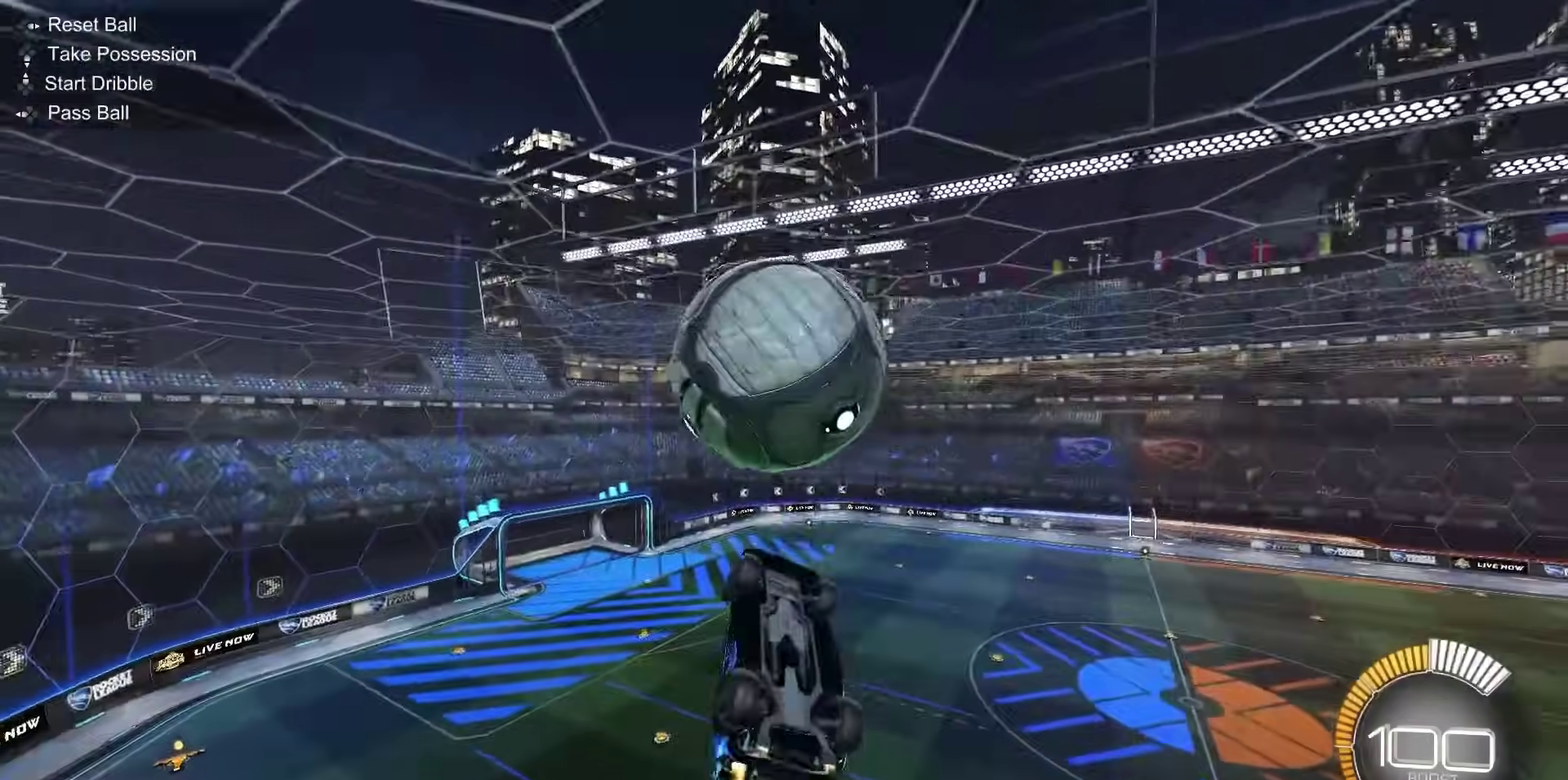
{"dt_ms": 700, "buttons": ["SQUARE", "L1"], "left_stick": "center", "right_stick": "center", "events": [[67, "left_stick", "center"], [83, "R1", "up"], [383, "SQUARE", "down"], [467, "left_stick", "left"], [550, "left_stick", "up-left"], [600, "left_stick", "left"], [667, "left_stick", "center"]]}
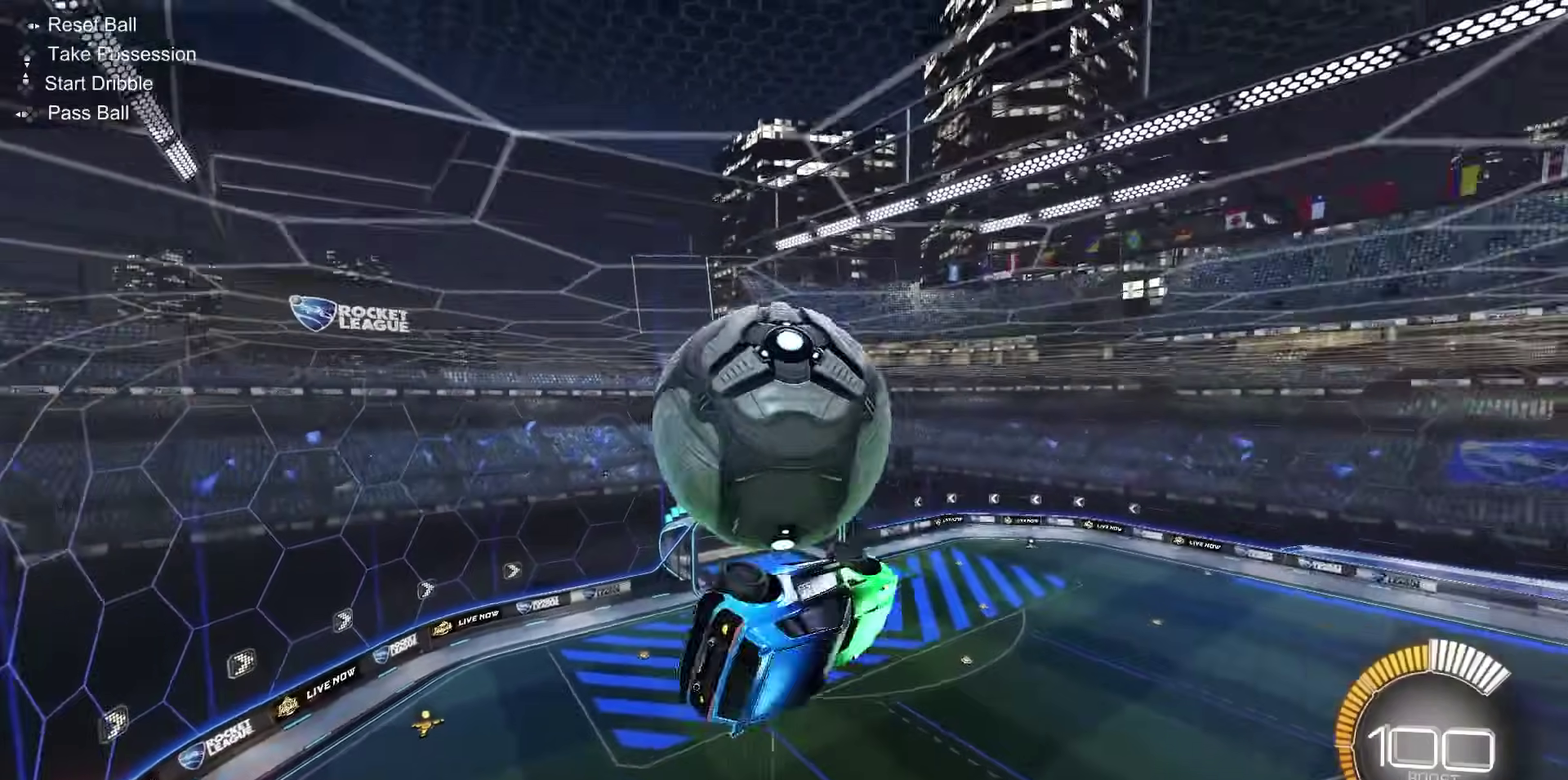
{"dt_ms": 600, "buttons": ["L1"], "left_stick": "down", "right_stick": "center", "events": [[167, "left_stick", "left"], [250, "left_stick", "center"], [417, "left_stick", "up-left"], [450, "SQUARE", "up"], [483, "R1", "down"], [517, "CROSS", "down"], [567, "CROSS", "up"], [567, "R1", "up"], [583, "left_stick", "down"]]}
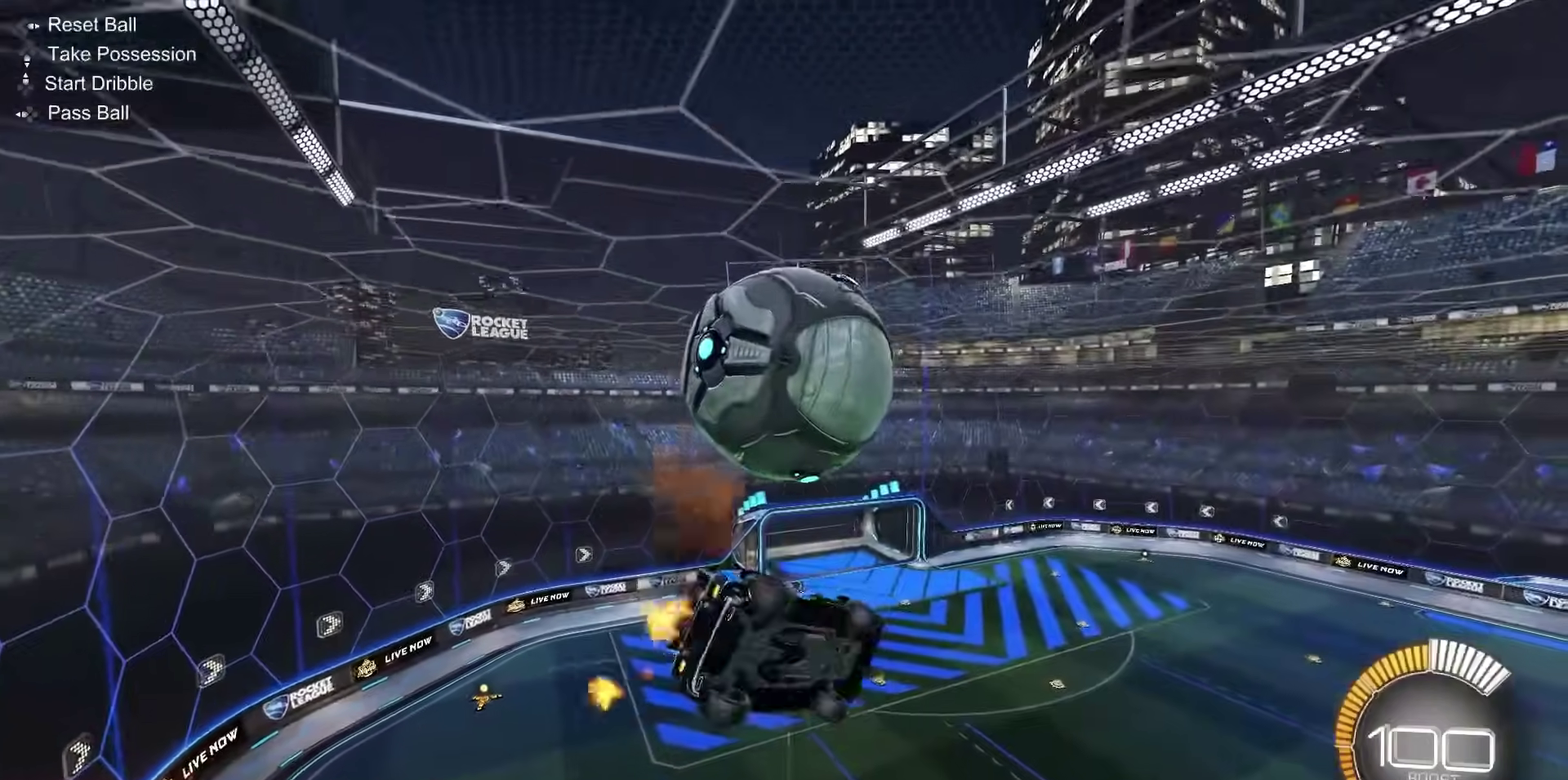
{"dt_ms": 400, "buttons": ["SQUARE", "L1"], "left_stick": "center", "right_stick": "center", "events": [[383, "SQUARE", "down"], [383, "left_stick", "center"]]}
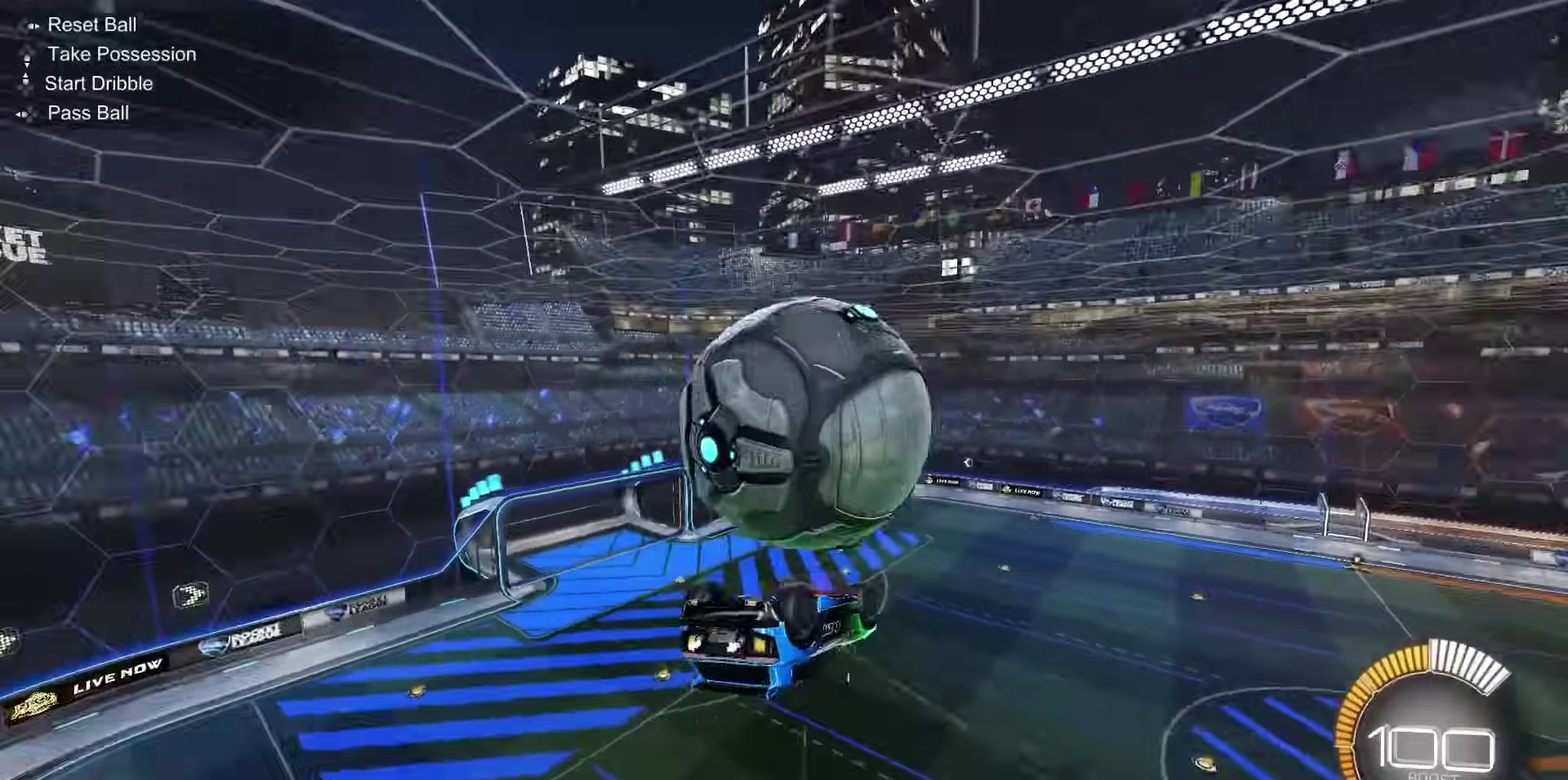
{"dt_ms": 300, "buttons": ["SQUARE", "L1"], "left_stick": "up-left", "right_stick": "center", "events": [[33, "left_stick", "up"], [150, "R1", "down"], [167, "left_stick", "up-left"], [267, "R1", "up"]]}
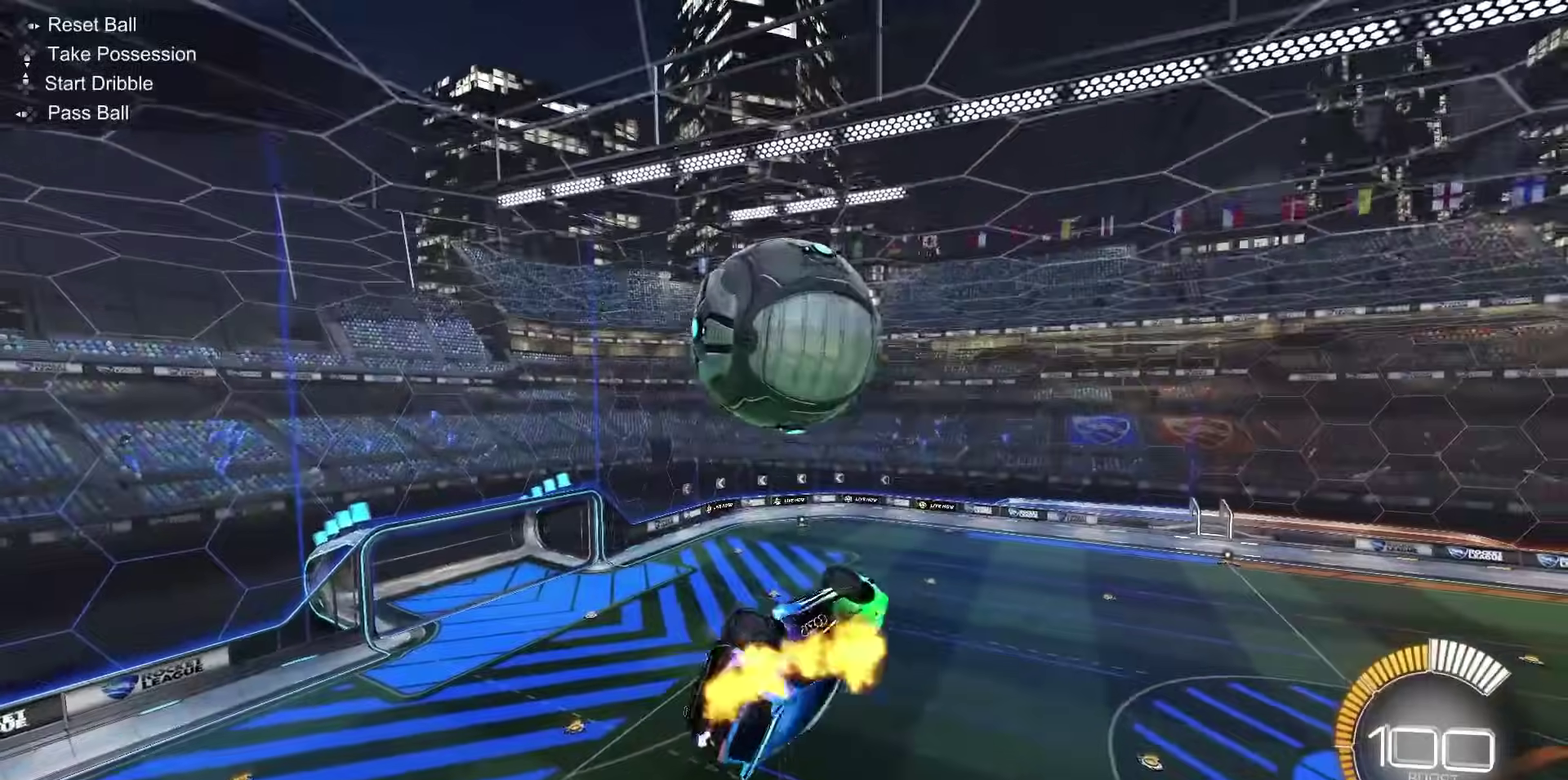
{"dt_ms": 800, "buttons": ["SQUARE", "L1", "R1"], "left_stick": "down", "right_stick": "center", "events": [[33, "left_stick", "center"], [267, "SQUARE", "up"], [267, "left_stick", "up-left"], [300, "CROSS", "down"], [300, "R1", "down"], [367, "CROSS", "up"], [367, "R1", "up"], [367, "left_stick", "down-left"], [450, "TRIANGLE", "down"], [533, "TRIANGLE", "up"], [650, "R1", "down"], [650, "SQUARE", "down"], [767, "left_stick", "down"]]}
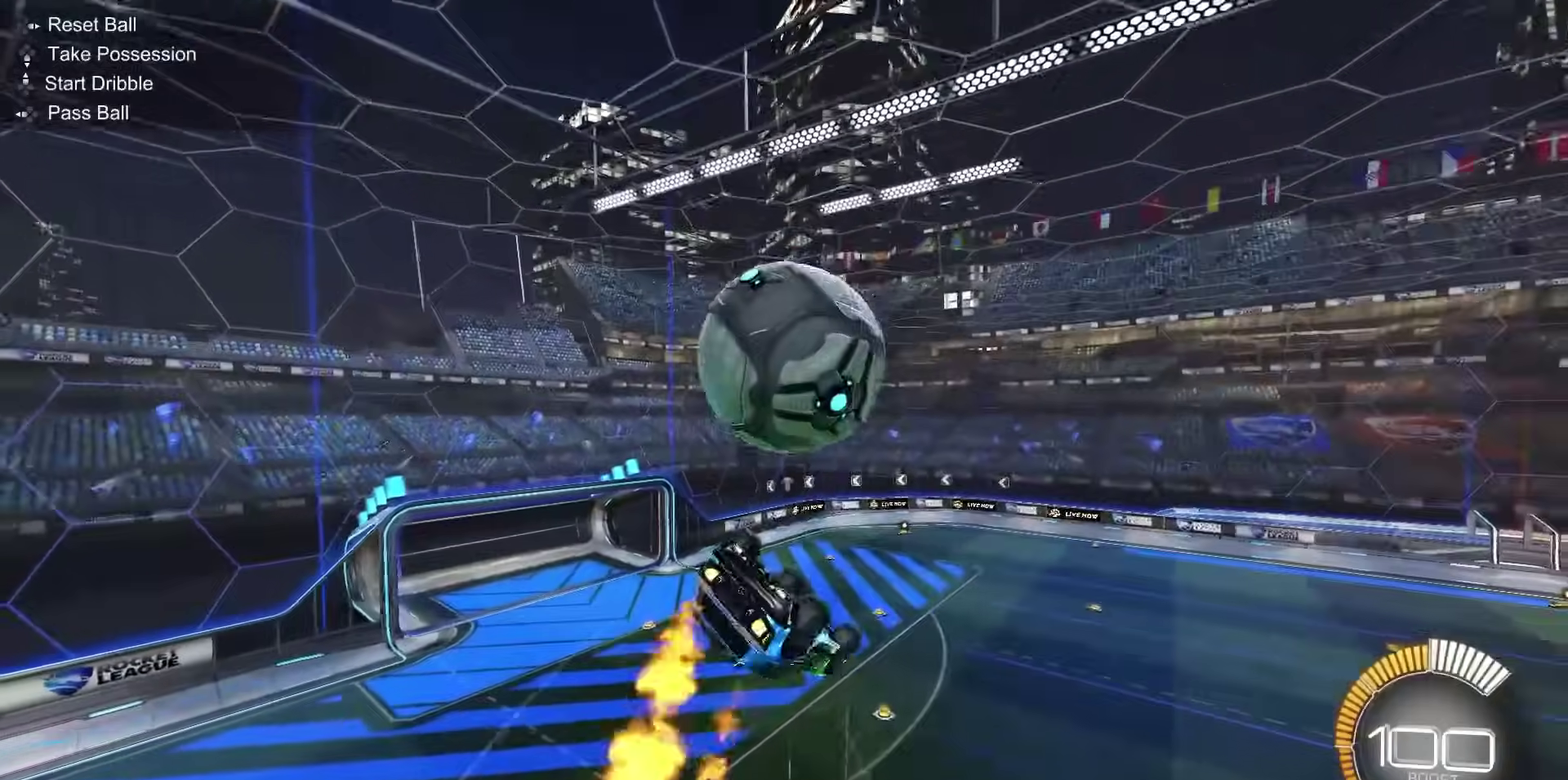
{"dt_ms": 400, "buttons": ["L1", "R1"], "left_stick": "left", "right_stick": "center", "events": [[83, "left_stick", "down-right"], [133, "left_stick", "center"], [167, "SQUARE", "up"], [200, "left_stick", "up-left"], [283, "left_stick", "left"], [300, "CROSS", "down"], [350, "CROSS", "up"]]}
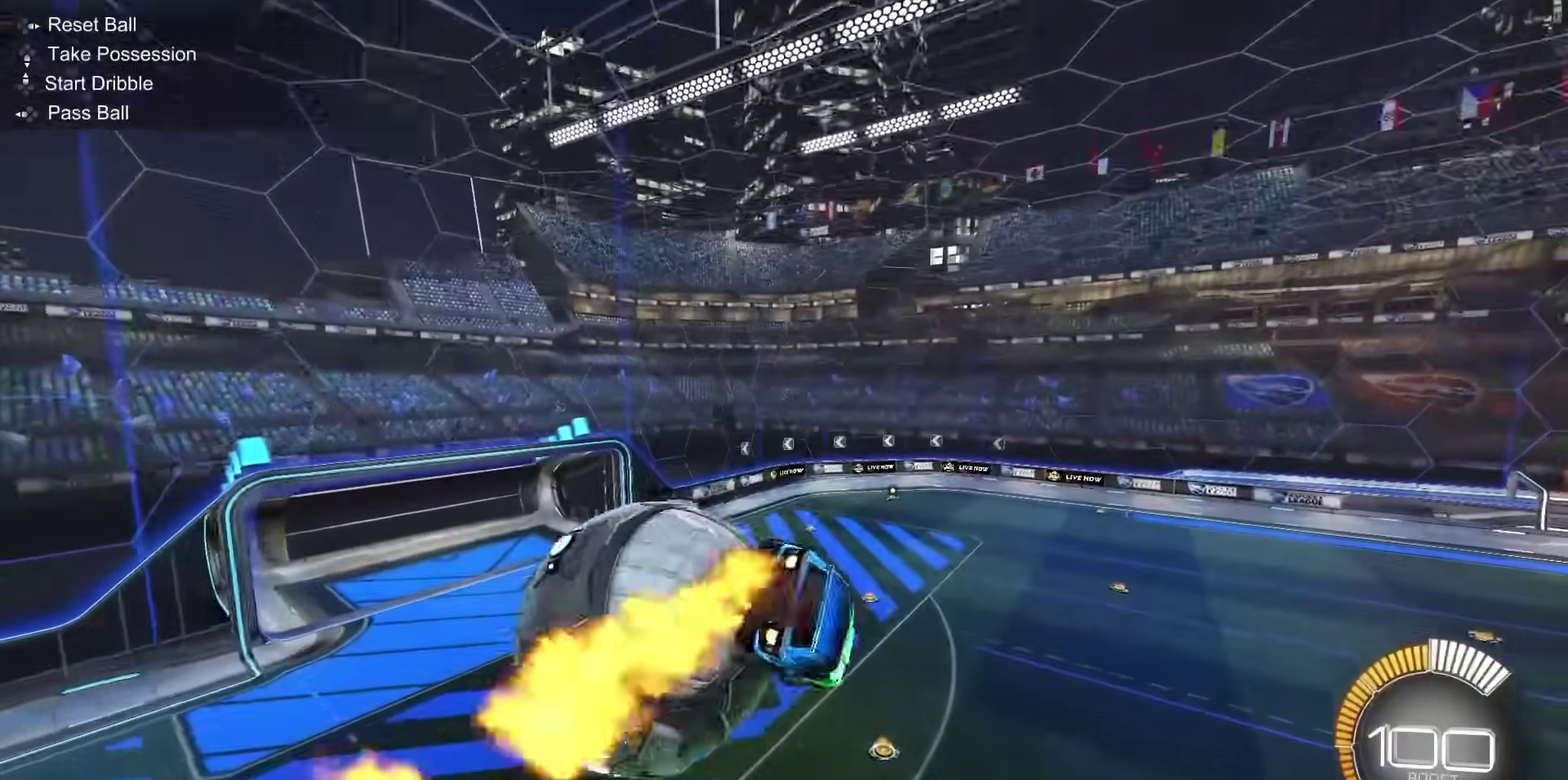
{"dt_ms": 300, "buttons": [], "left_stick": "down-right", "right_stick": "center", "events": [[33, "CROSS", "down"], [150, "CROSS", "up"], [150, "L1", "up"], [150, "R1", "up"], [217, "TRIANGLE", "down"], [300, "TRIANGLE", "up"], [300, "left_stick", "down-right"]]}
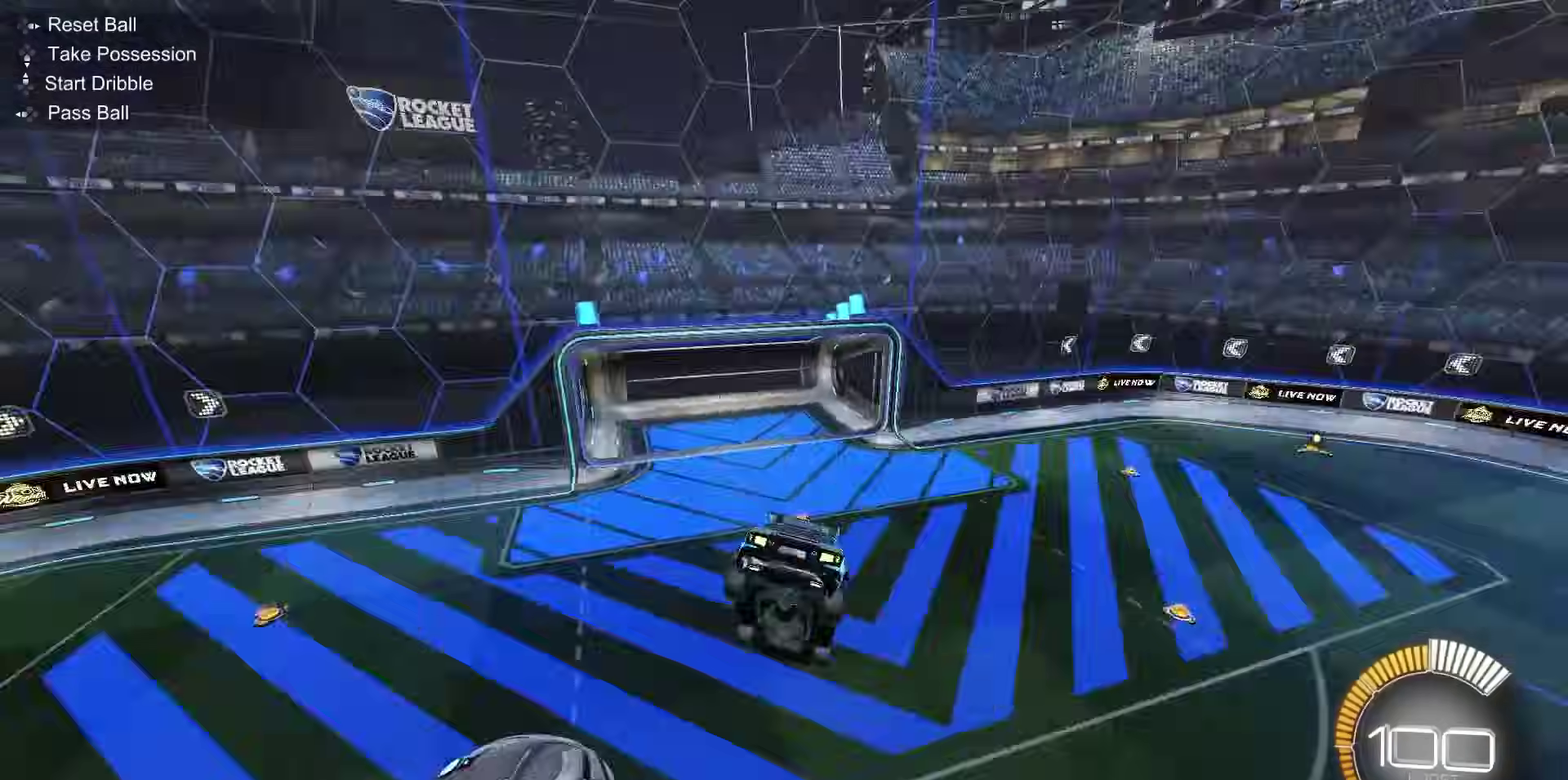
{"dt_ms": 800, "buttons": ["SQUARE", "R2"], "left_stick": "center", "right_stick": "center", "events": [[150, "left_stick", "center"], [200, "SQUARE", "down"], [200, "left_stick", "down-right"], [383, "SQUARE", "up"], [400, "left_stick", "center"], [467, "TRIANGLE", "down"], [533, "TRIANGLE", "up"], [567, "left_stick", "left"], [583, "R2", "down"], [717, "SQUARE", "down"], [717, "left_stick", "center"]]}
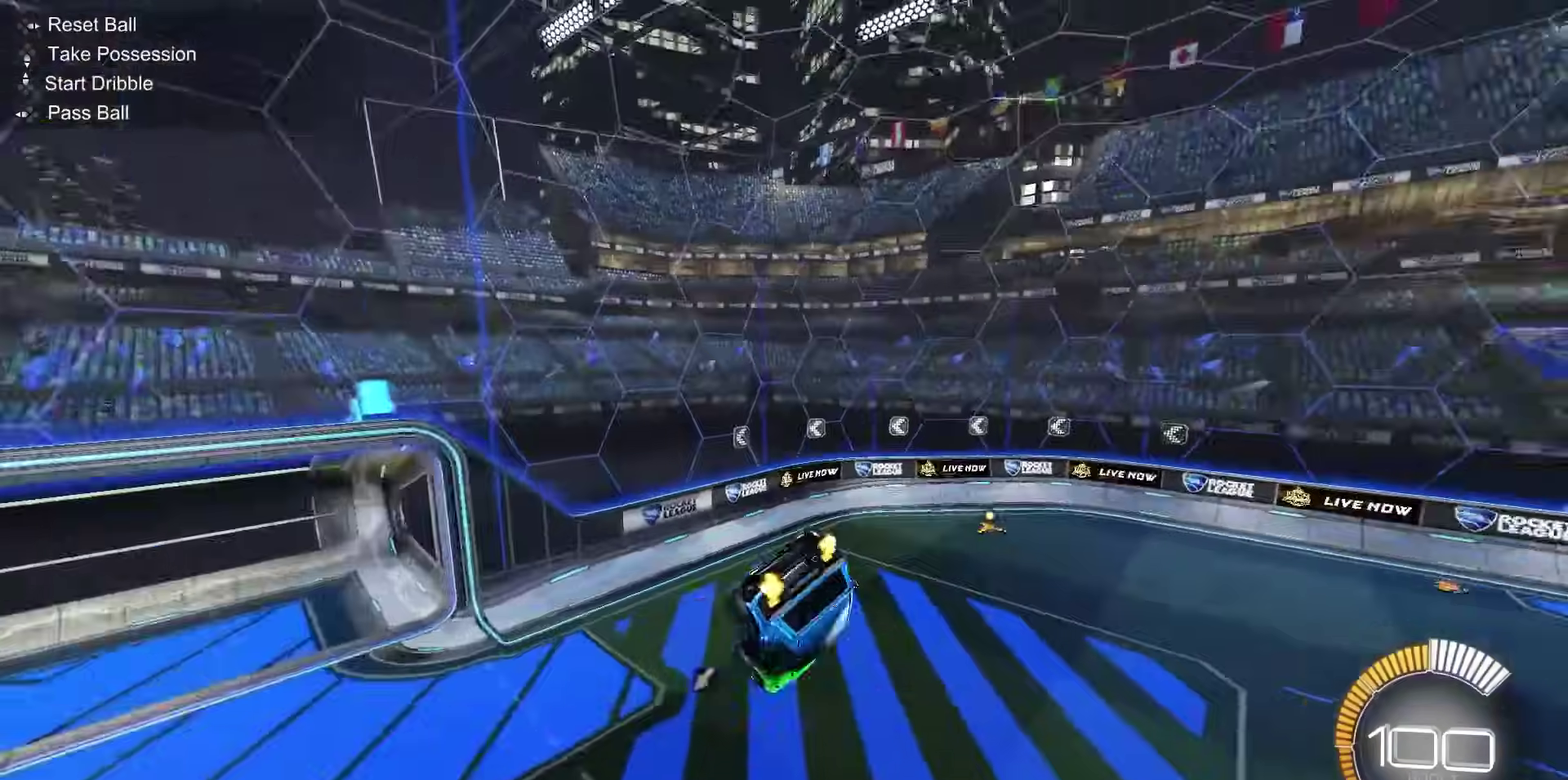
{"dt_ms": 400, "buttons": ["R2"], "left_stick": "center", "right_stick": "center", "events": [[67, "left_stick", "left"], [133, "left_stick", "down-left"], [333, "SQUARE", "up"], [333, "left_stick", "center"]]}
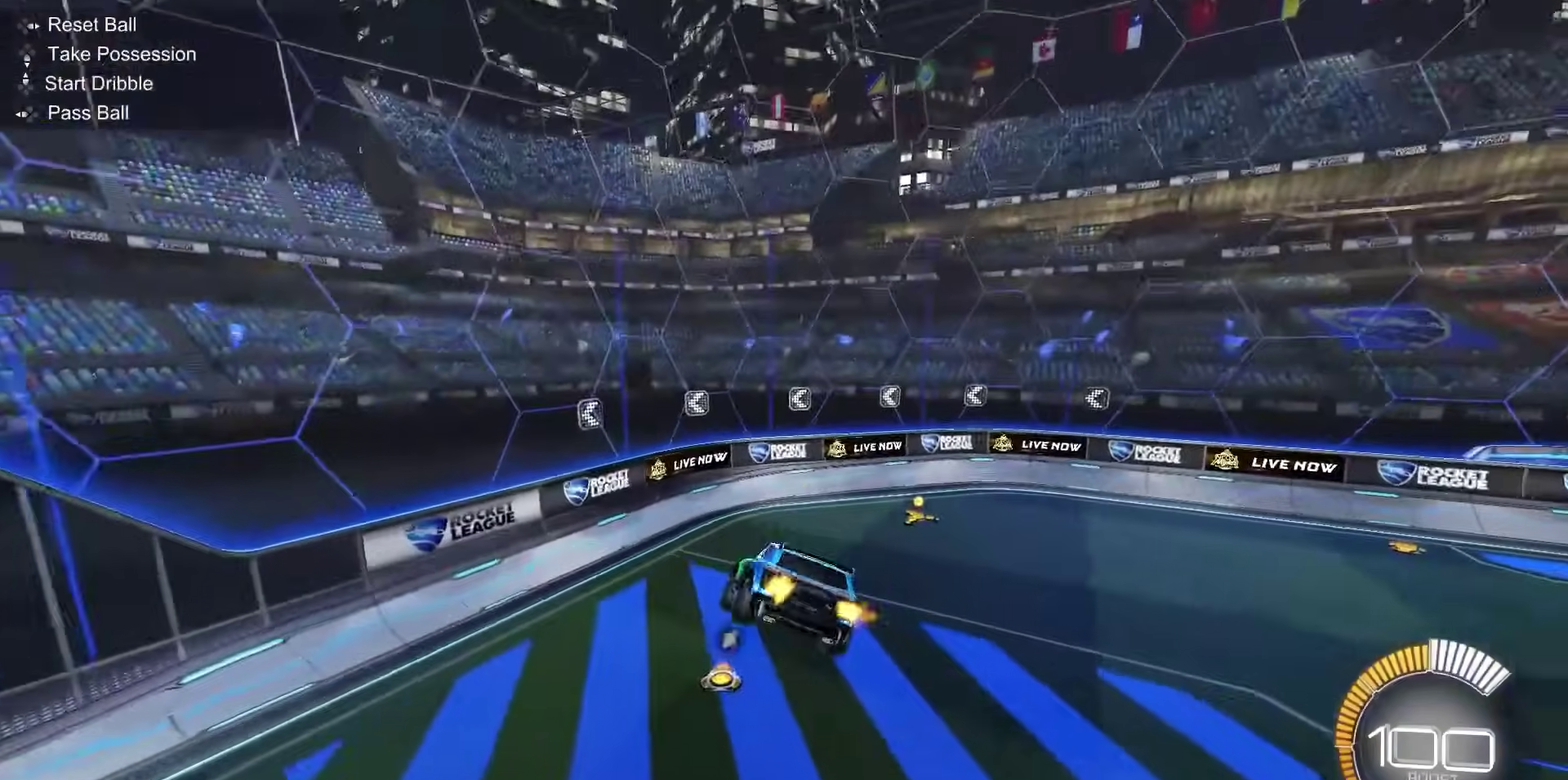
{"dt_ms": 400, "buttons": ["R2"], "left_stick": "center", "right_stick": "center", "events": [[67, "TRIANGLE", "down"], [133, "TRIANGLE", "up"]]}
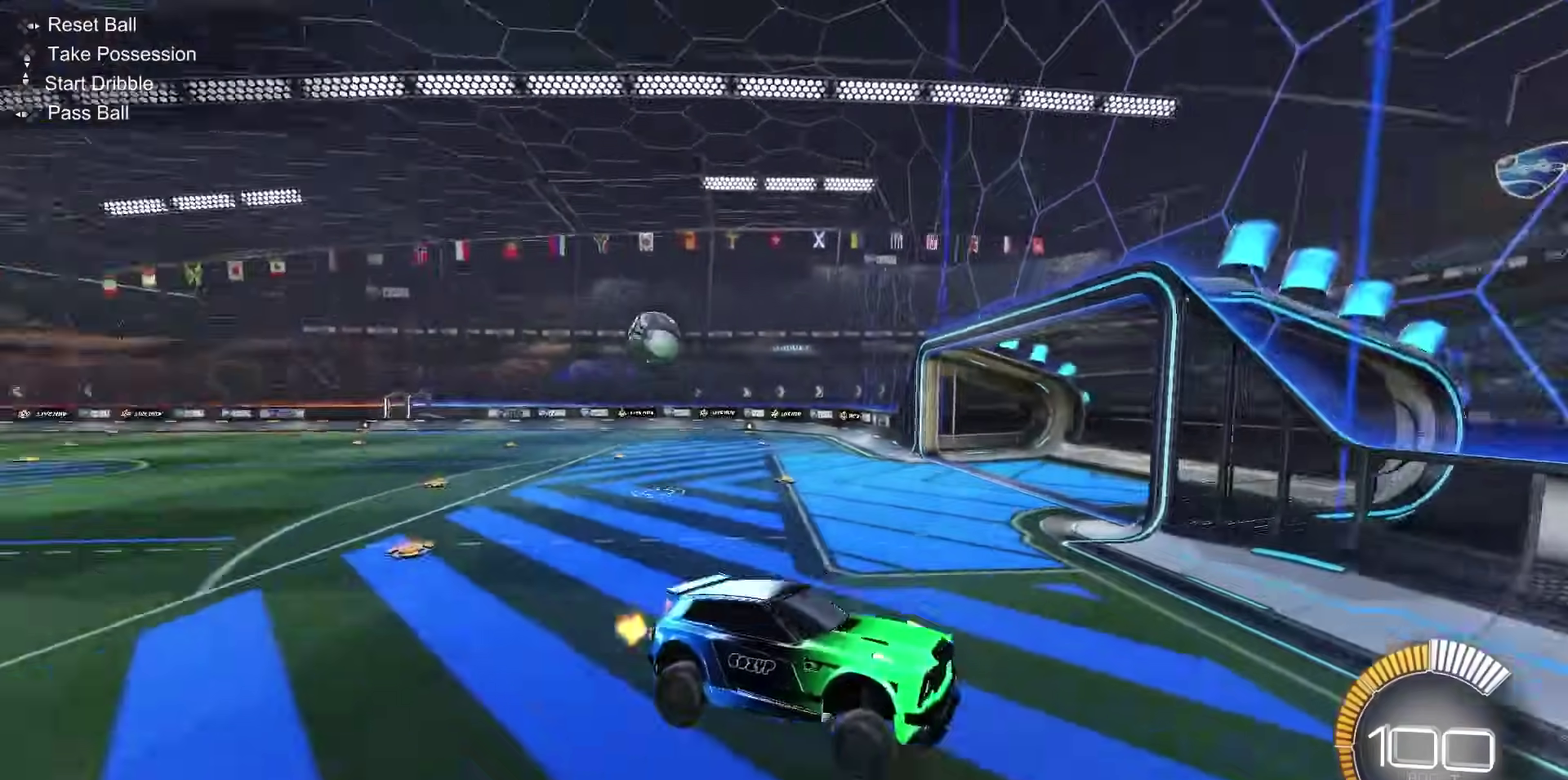
{"dt_ms": 800, "buttons": ["L1", "R2"], "left_stick": "left", "right_stick": "center", "events": [[117, "left_stick", "left"], [133, "CROSS", "down"], [183, "CROSS", "up"], [183, "L1", "down"], [317, "L1", "up"], [783, "L1", "down"]]}
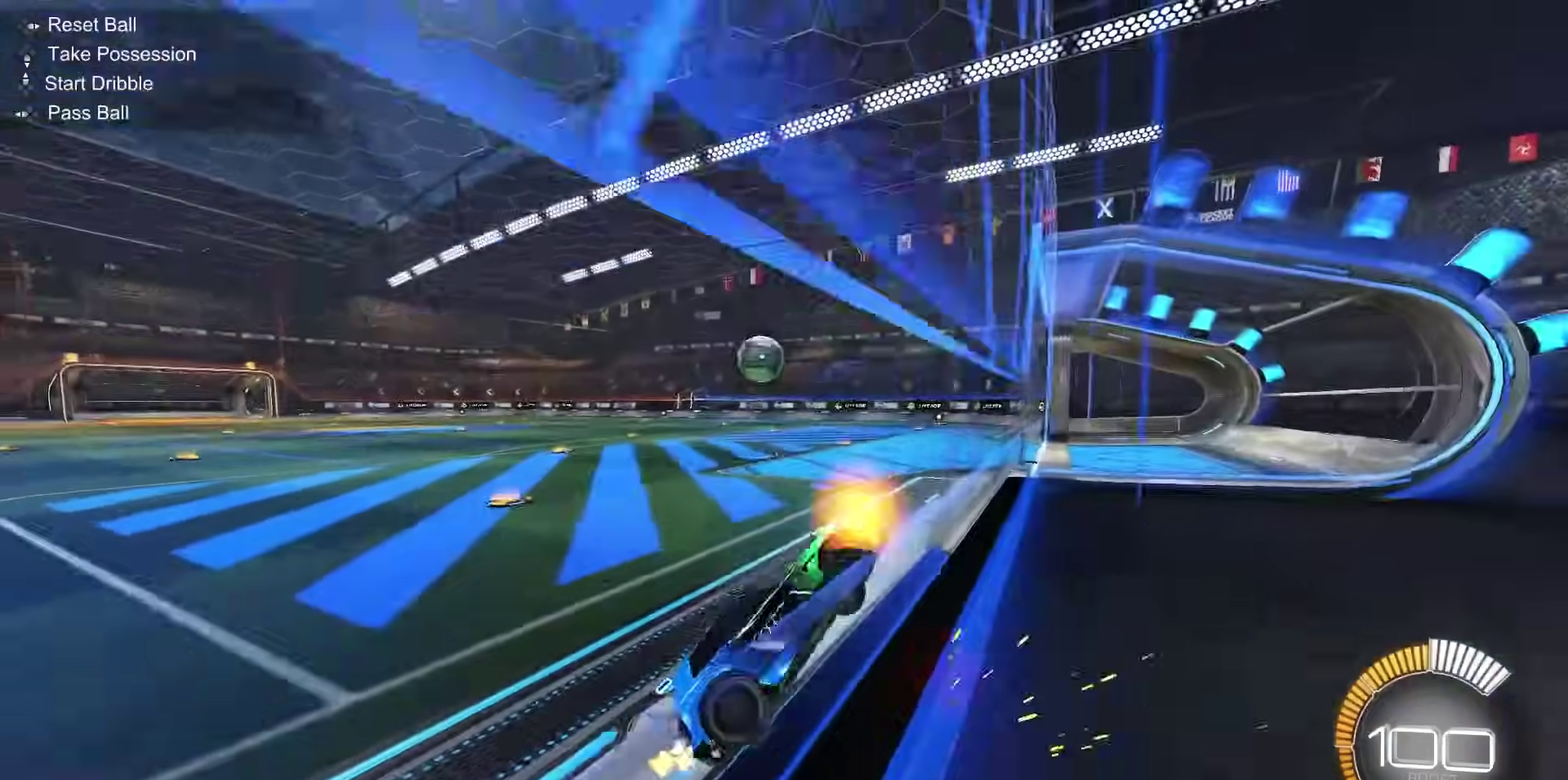
{"dt_ms": 300, "buttons": ["CROSS", "R2"], "left_stick": "center", "right_stick": "center", "events": [[50, "L1", "up"], [133, "left_stick", "down-left"], [217, "left_stick", "center"], [250, "CROSS", "down"]]}